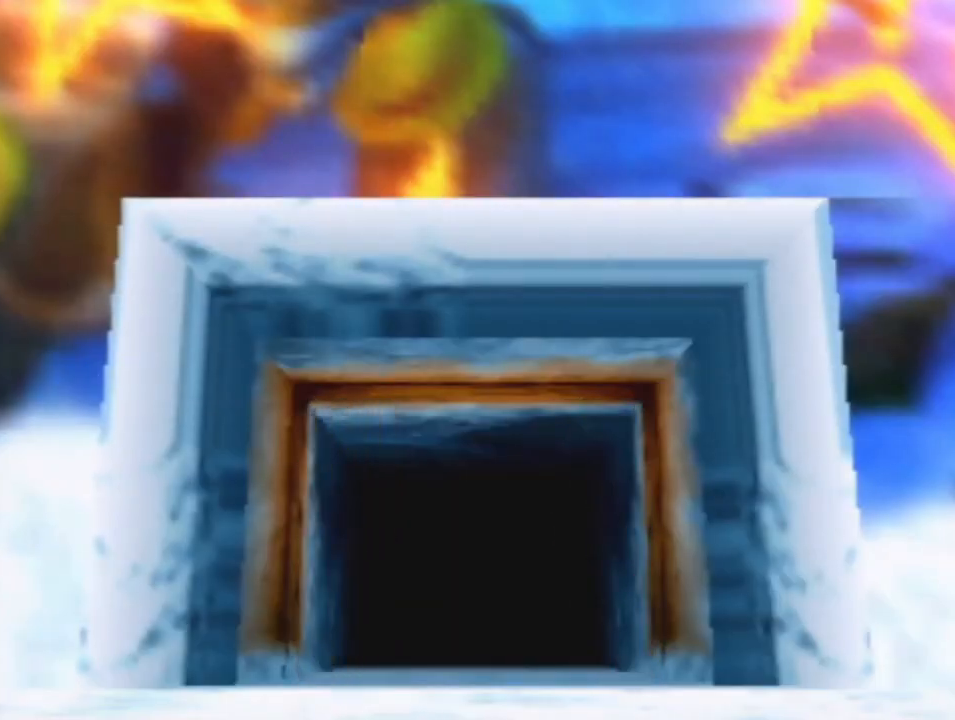
Gameplay with a controller (Nintendo layout); each line is a JSON object with the inputs held at the frame after it (dt_ms = milliseconds from this image to that frame). "events" lists button and stick changes between this image and that frame as [ms after this image, input, new state], when the widget could be followed in between. Not read: L3 R3 Z.
{"dt_ms": 500, "buttons": ["A", "B"], "left_stick": "center", "events": [[400, "A", "down"], [400, "B", "down"]]}
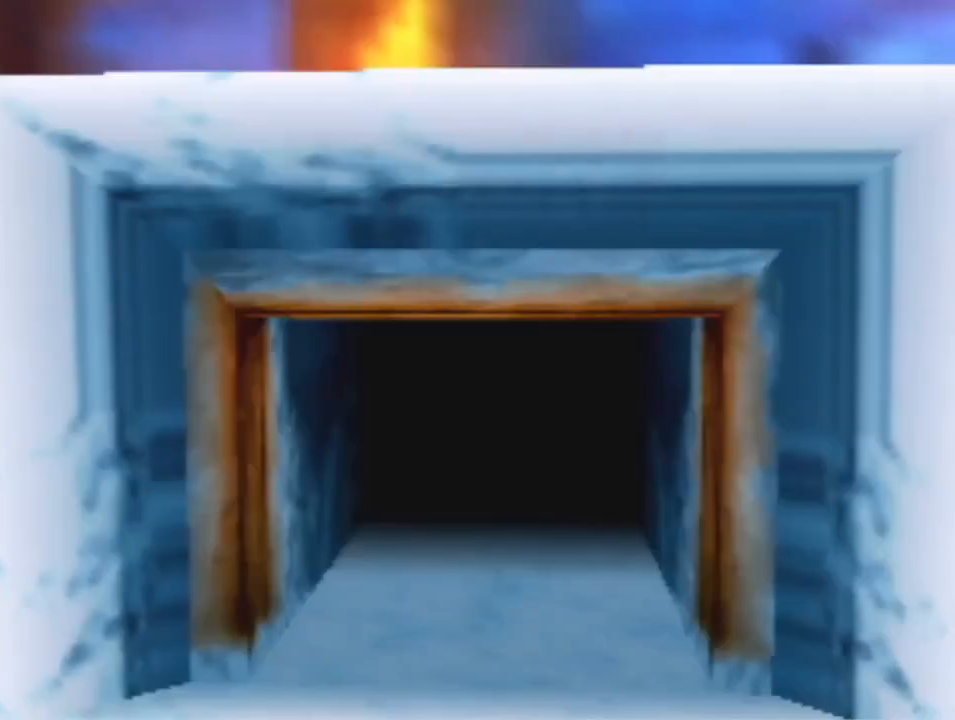
{"dt_ms": 500, "buttons": [], "left_stick": "center", "events": [[100, "B", "up"], [133, "A", "up"]]}
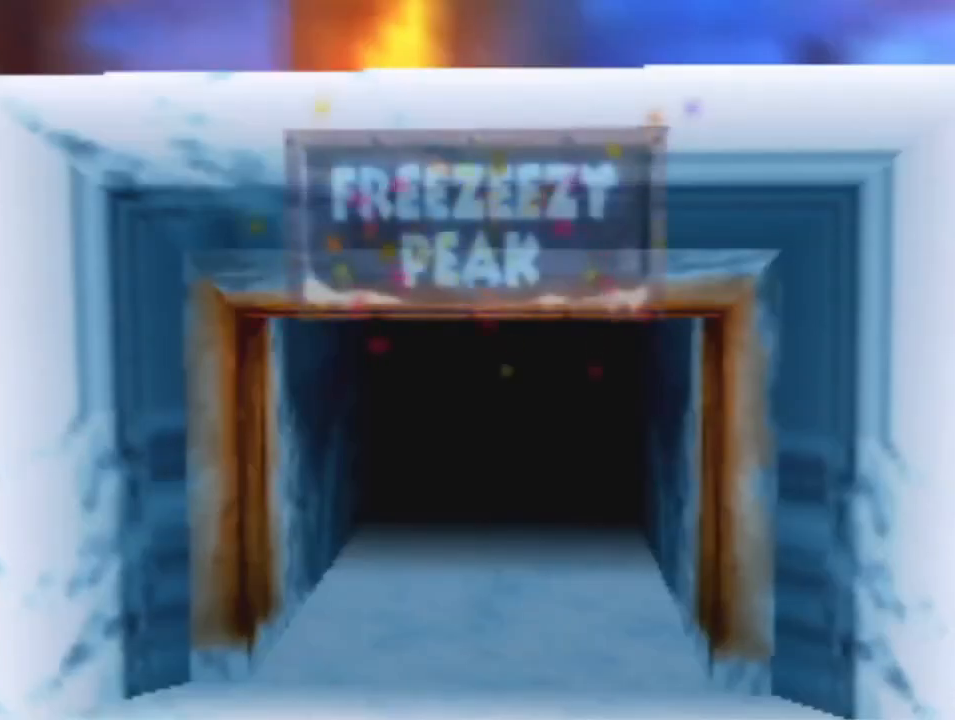
{"dt_ms": 500, "buttons": ["A", "B", "R1"], "left_stick": "center", "events": [[400, "A", "down"], [400, "B", "down"], [433, "R1", "down"]]}
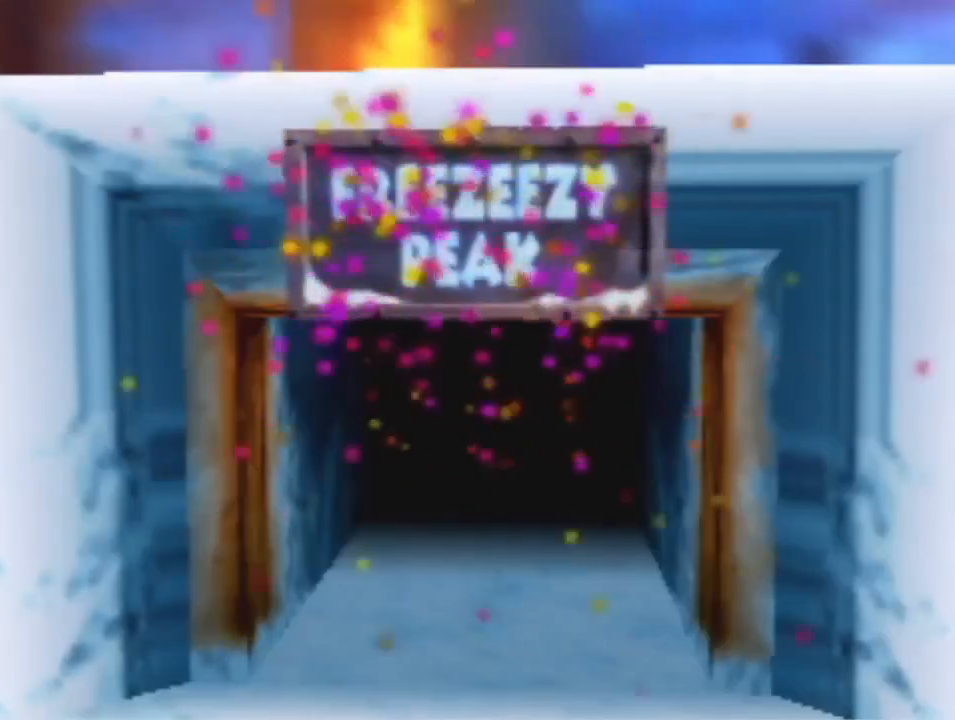
{"dt_ms": 1000, "buttons": [], "left_stick": "center", "events": [[33, "R1", "up"], [100, "A", "up"], [133, "B", "up"], [500, "R1", "down"], [833, "R1", "up"]]}
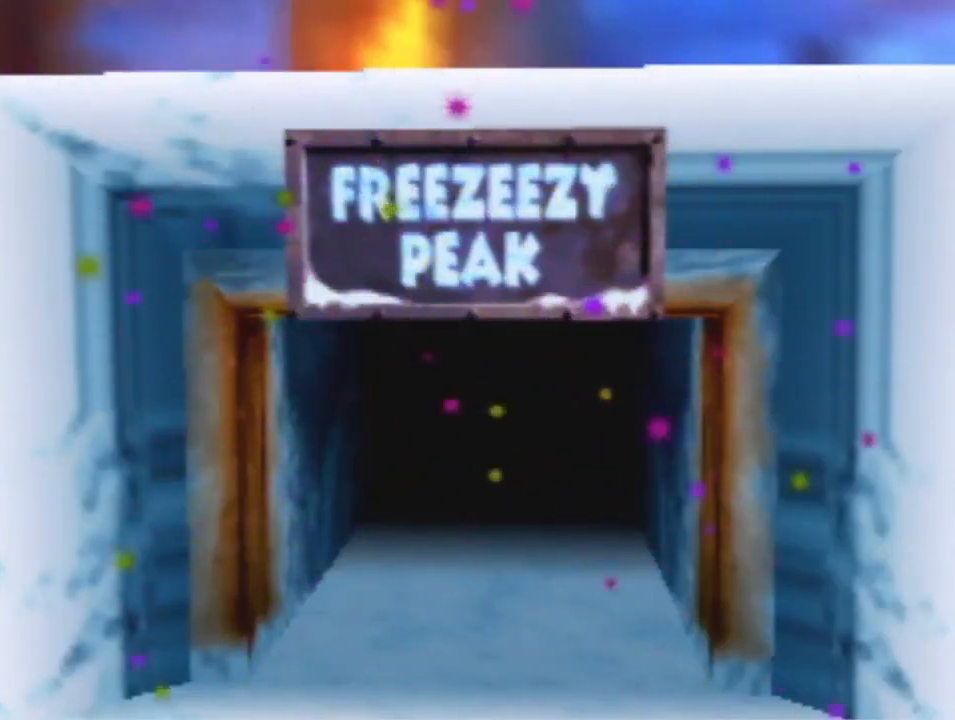
{"dt_ms": 500, "buttons": [], "left_stick": "center", "events": [[33, "A", "down"], [33, "B", "down"], [33, "R1", "down"], [167, "R1", "up"], [200, "B", "up"], [233, "A", "up"]]}
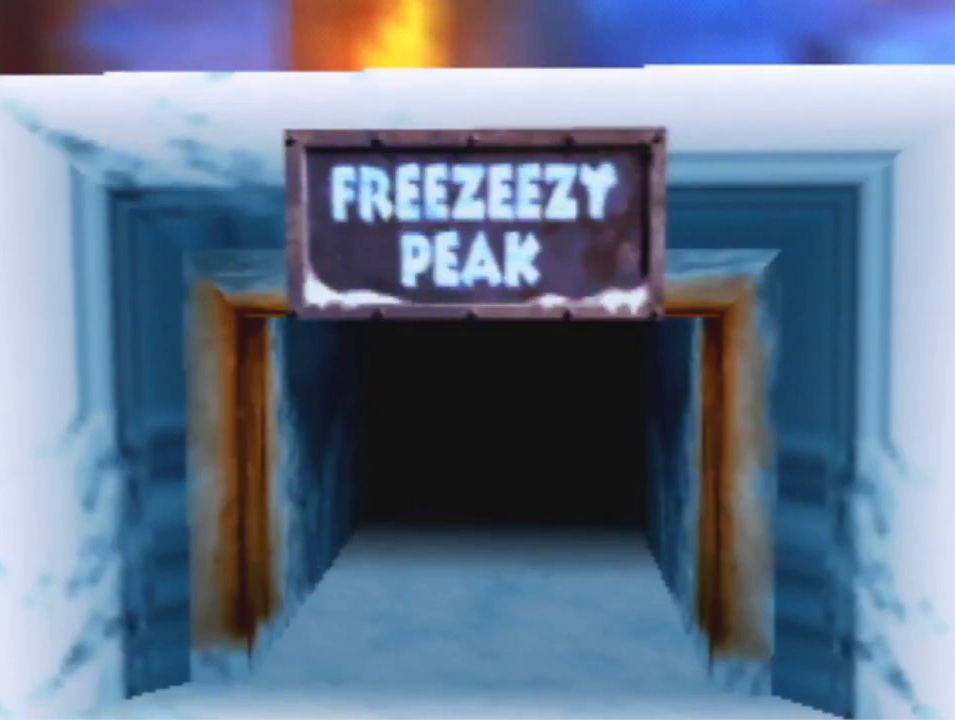
{"dt_ms": 500, "buttons": [], "left_stick": "down-left", "events": [[233, "left_stick", "down-left"]]}
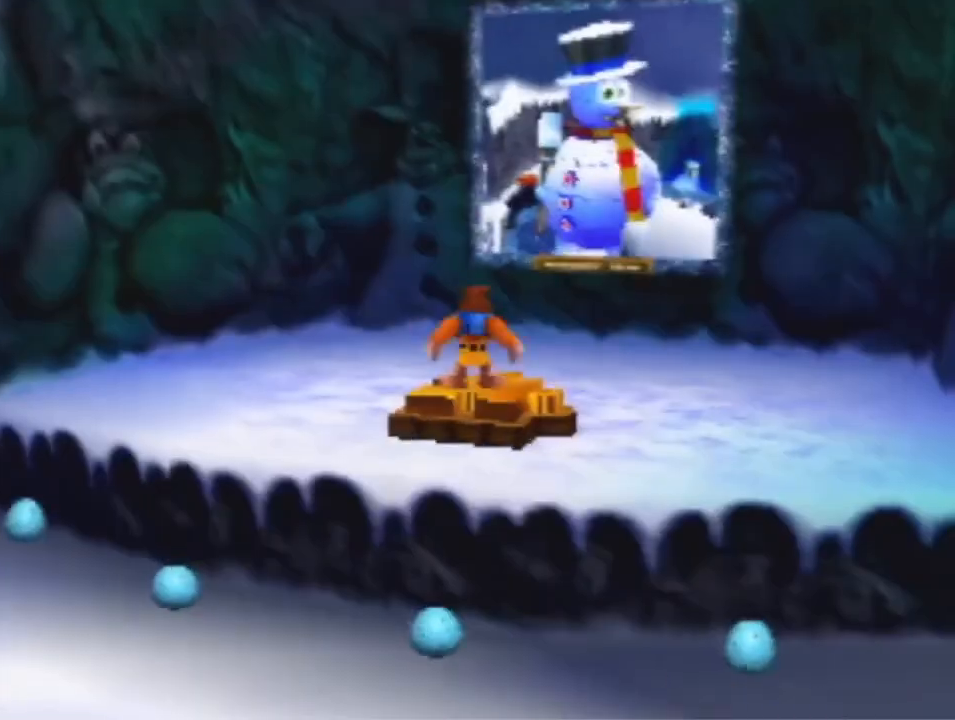
{"dt_ms": 500, "buttons": [], "left_stick": "down-left", "events": []}
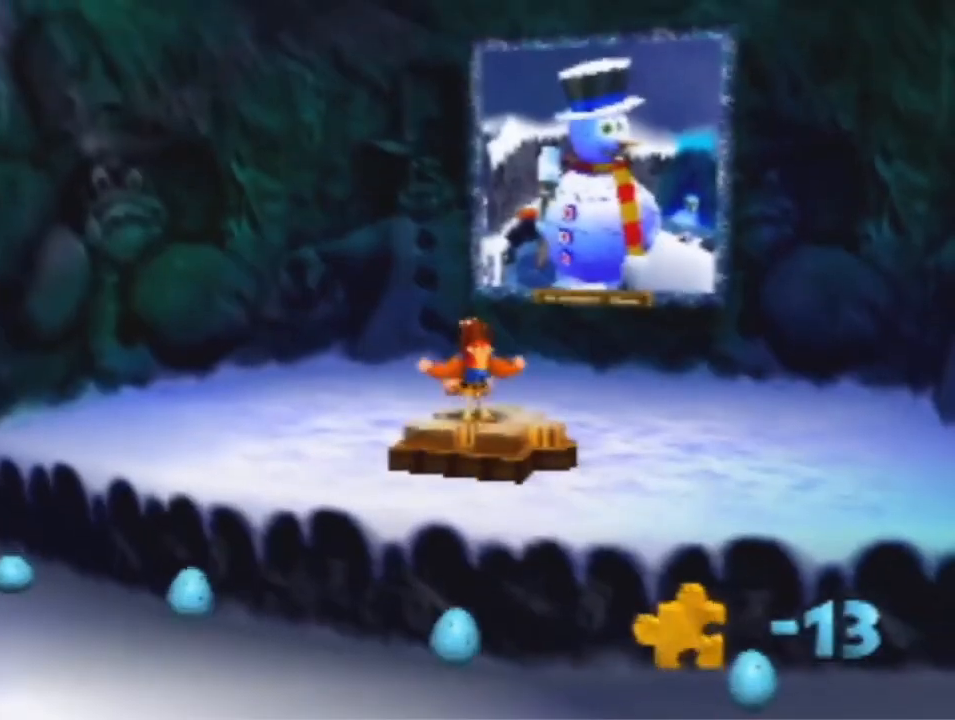
{"dt_ms": 500, "buttons": [], "left_stick": "down-left", "events": [[167, "A", "down"], [233, "A", "up"]]}
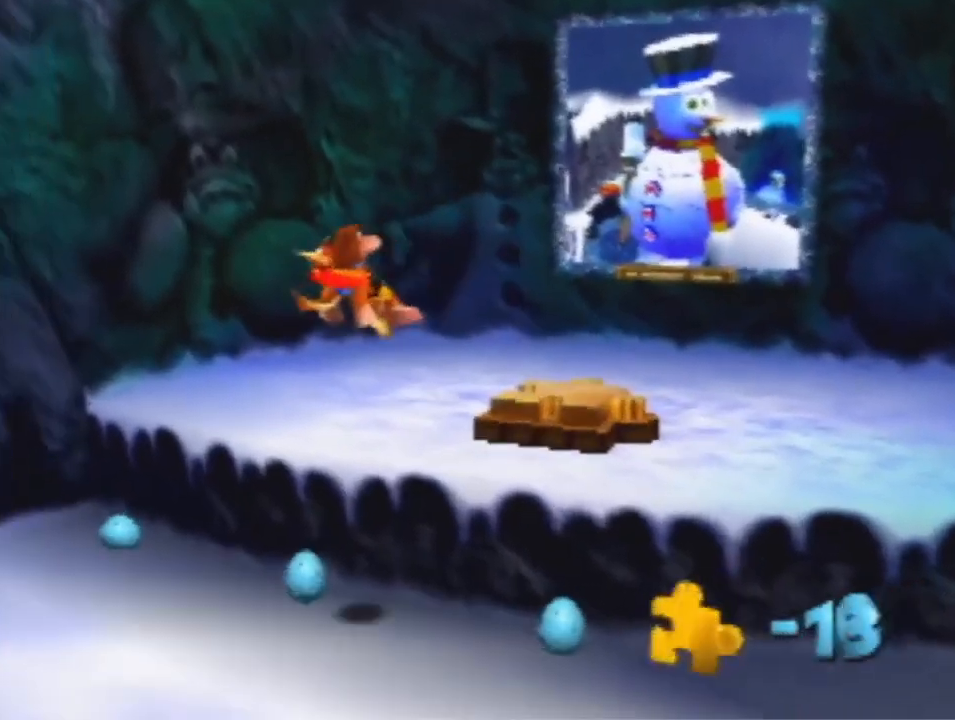
{"dt_ms": 500, "buttons": [], "left_stick": "down-left", "events": [[400, "A", "down"], [467, "A", "up"]]}
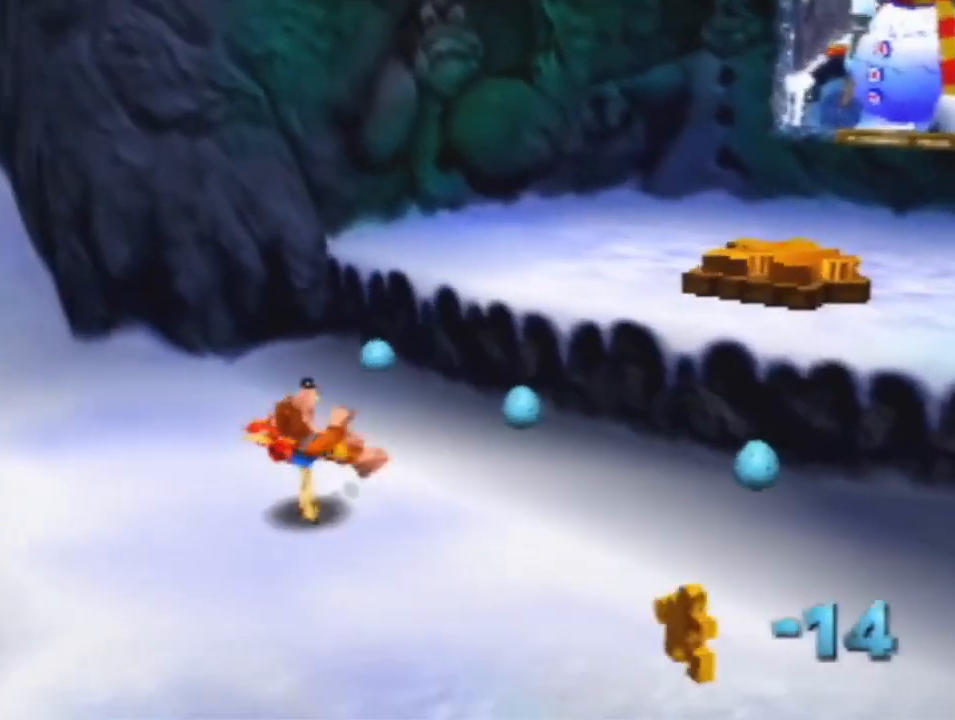
{"dt_ms": 500, "buttons": [], "left_stick": "down-left", "events": [[267, "A", "down"], [333, "A", "up"]]}
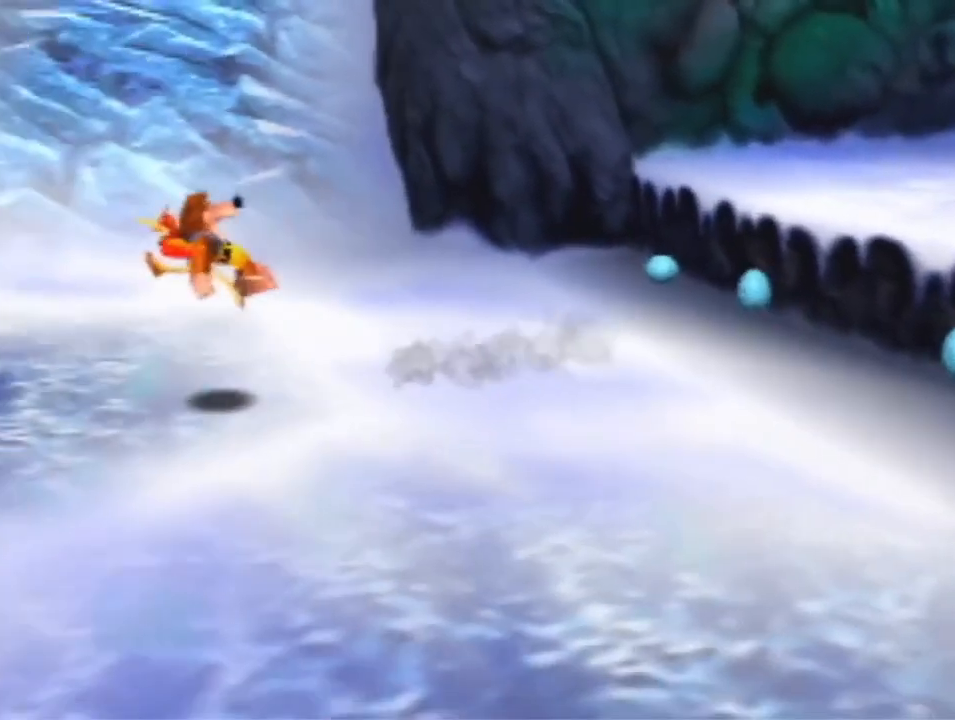
{"dt_ms": 500, "buttons": [], "left_stick": "left", "events": [[233, "left_stick", "left"]]}
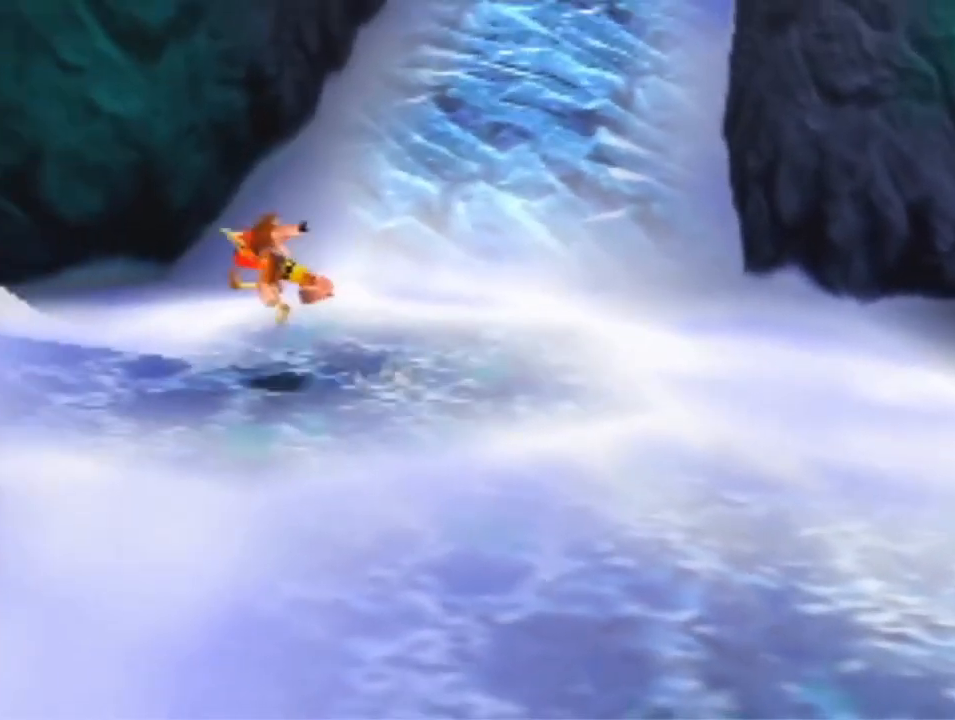
{"dt_ms": 500, "buttons": ["A"], "left_stick": "left", "events": [[467, "A", "down"]]}
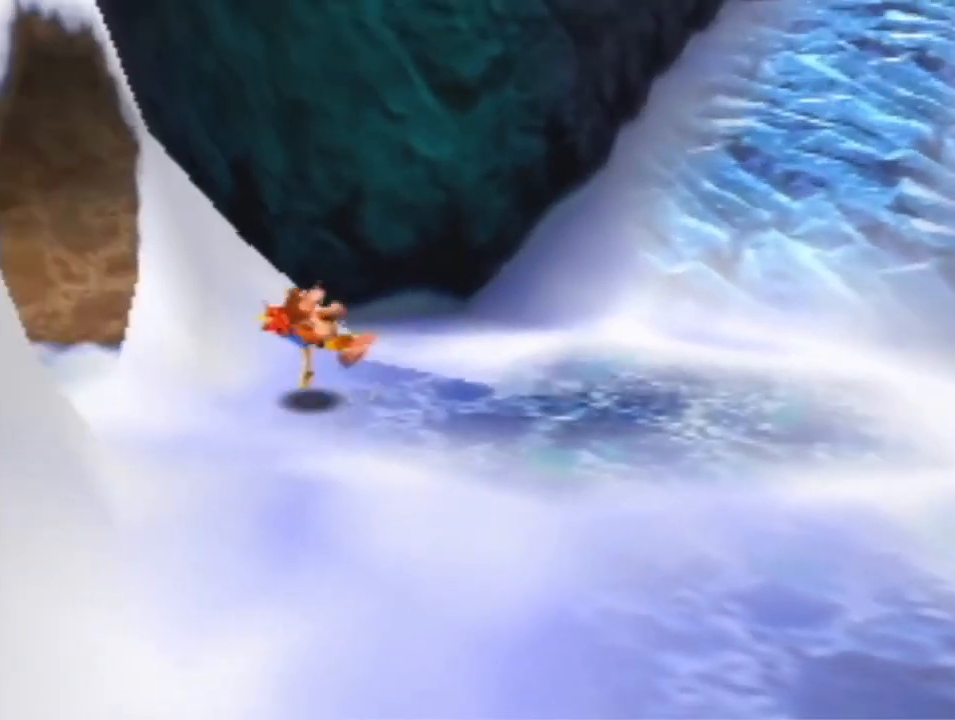
{"dt_ms": 500, "buttons": [], "left_stick": "up-left", "events": [[67, "A", "up"], [233, "left_stick", "up-left"]]}
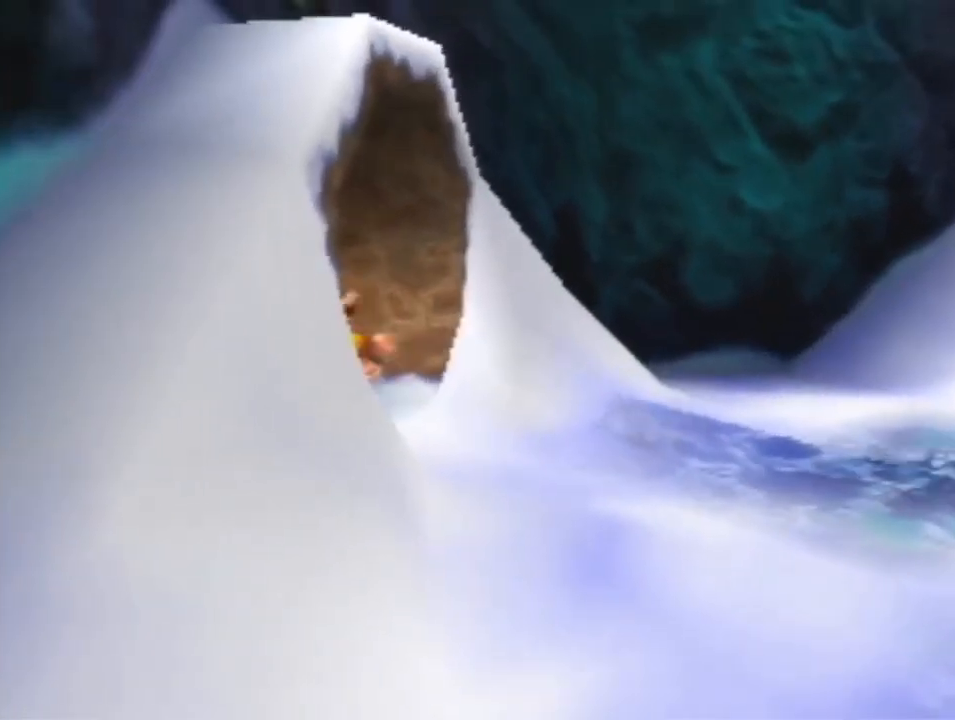
{"dt_ms": 500, "buttons": ["A"], "left_stick": "left", "events": [[233, "left_stick", "left"], [267, "A", "down"]]}
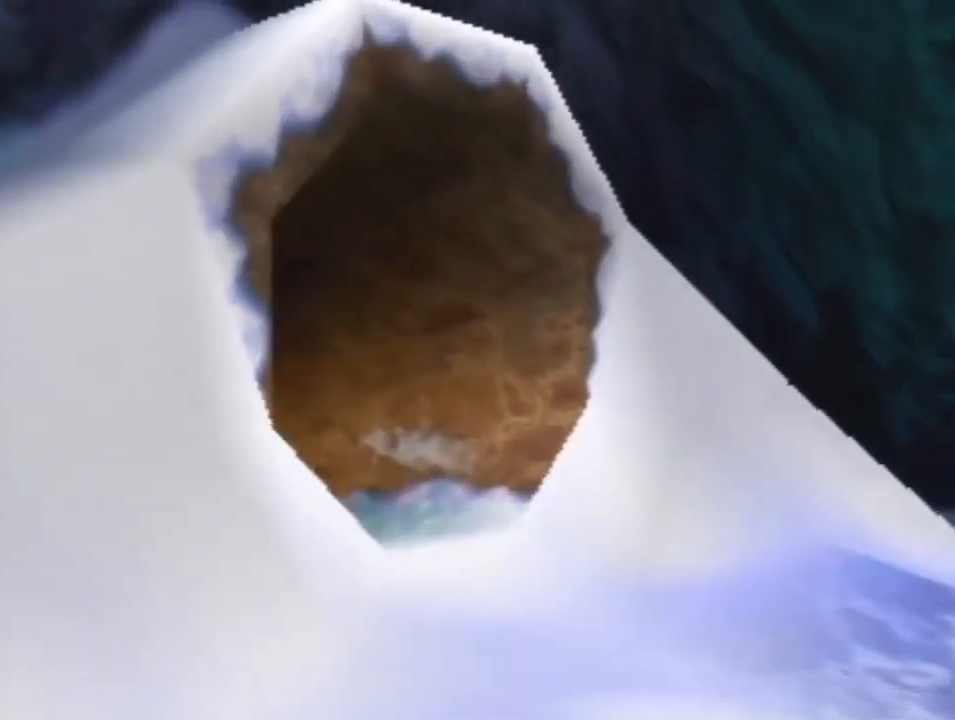
{"dt_ms": 500, "buttons": ["A"], "left_stick": "up-left", "events": [[300, "left_stick", "up-left"]]}
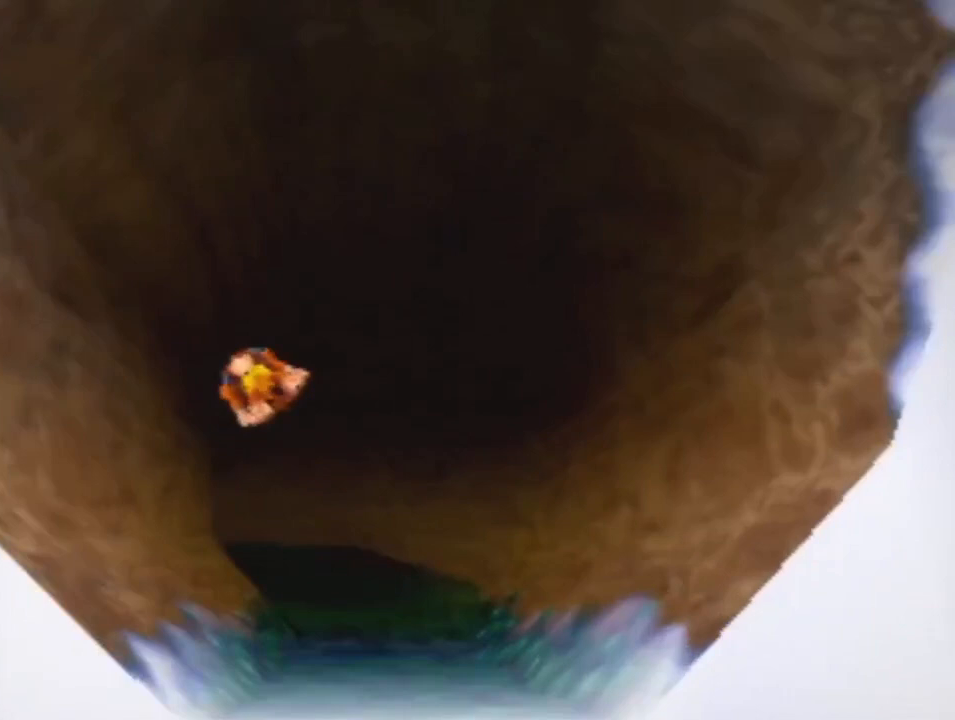
{"dt_ms": 500, "buttons": ["A"], "left_stick": "up", "events": [[400, "left_stick", "up"]]}
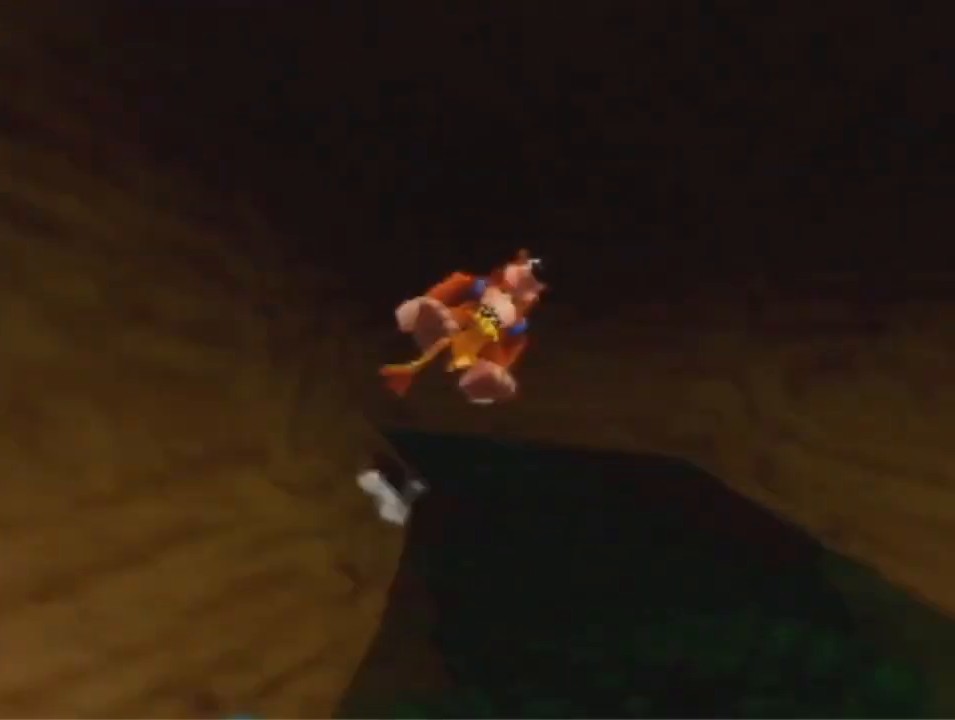
{"dt_ms": 500, "buttons": ["A"], "left_stick": "up", "events": []}
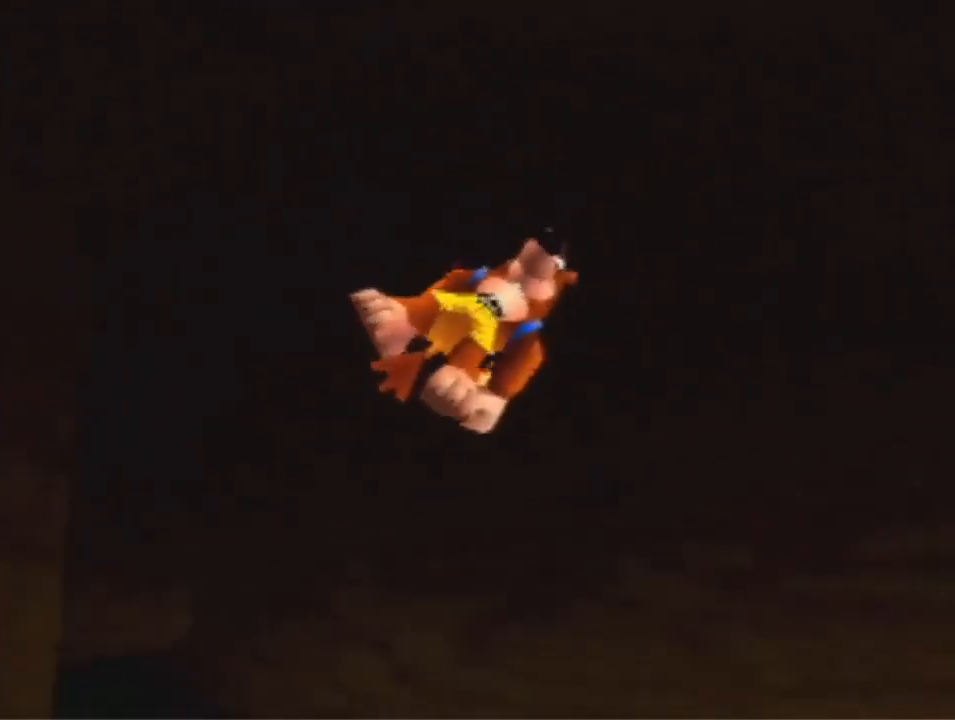
{"dt_ms": 500, "buttons": [], "left_stick": "up", "events": [[333, "A", "up"]]}
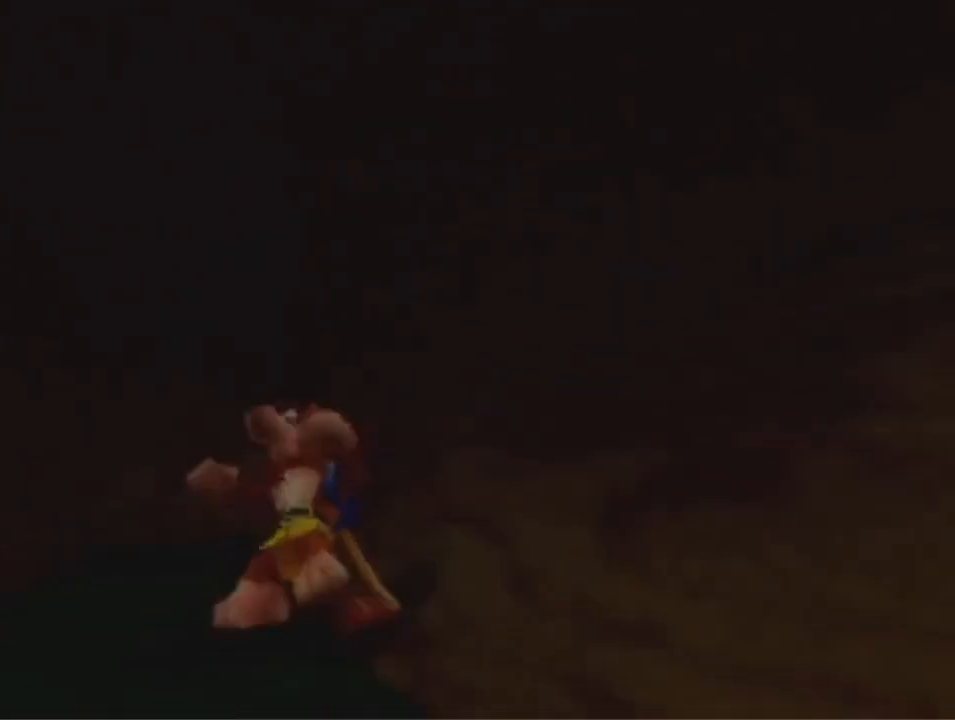
{"dt_ms": 500, "buttons": ["A"], "left_stick": "up", "events": [[200, "A", "down"]]}
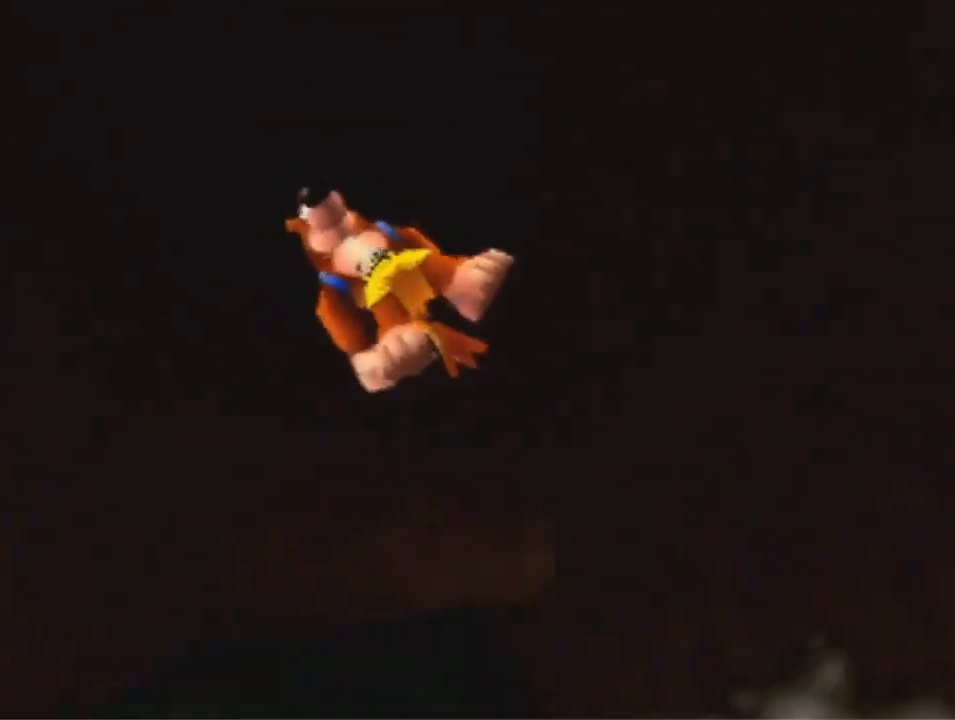
{"dt_ms": 500, "buttons": ["A"], "left_stick": "up-left", "events": [[267, "left_stick", "up-left"]]}
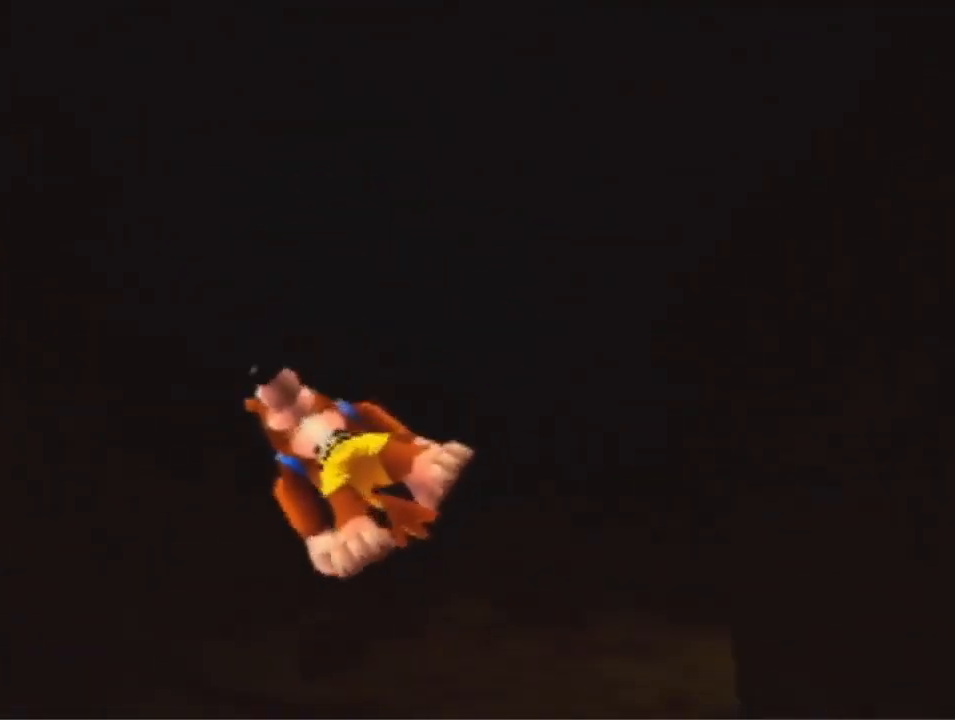
{"dt_ms": 500, "buttons": ["A"], "left_stick": "up-right", "events": [[200, "left_stick", "up"], [267, "A", "up"], [333, "left_stick", "up-right"], [400, "A", "down"]]}
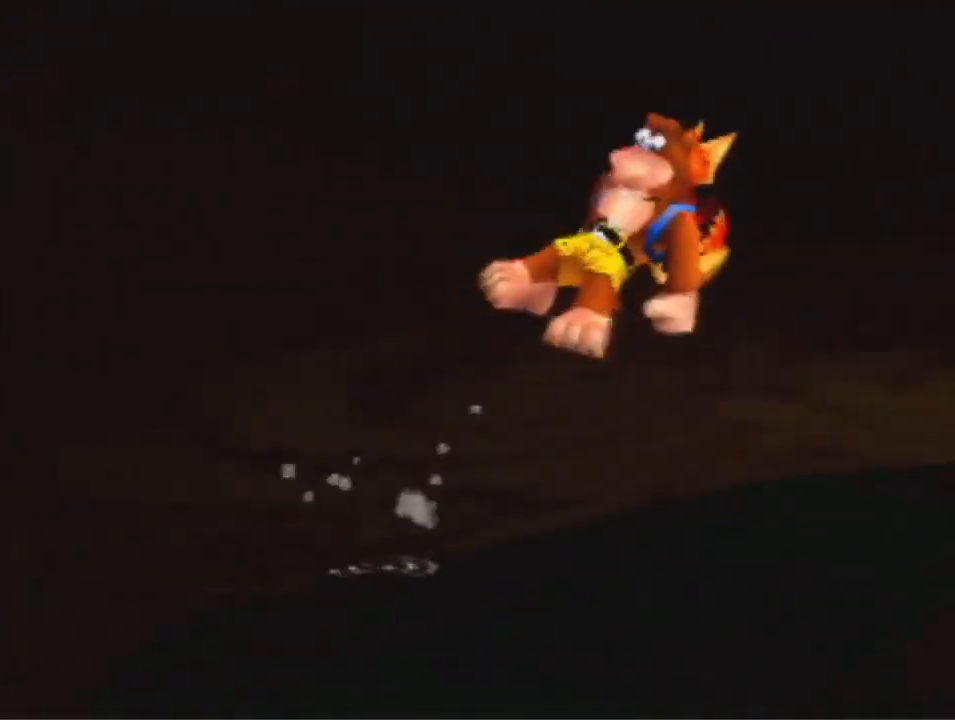
{"dt_ms": 500, "buttons": ["A"], "left_stick": "up-right", "events": []}
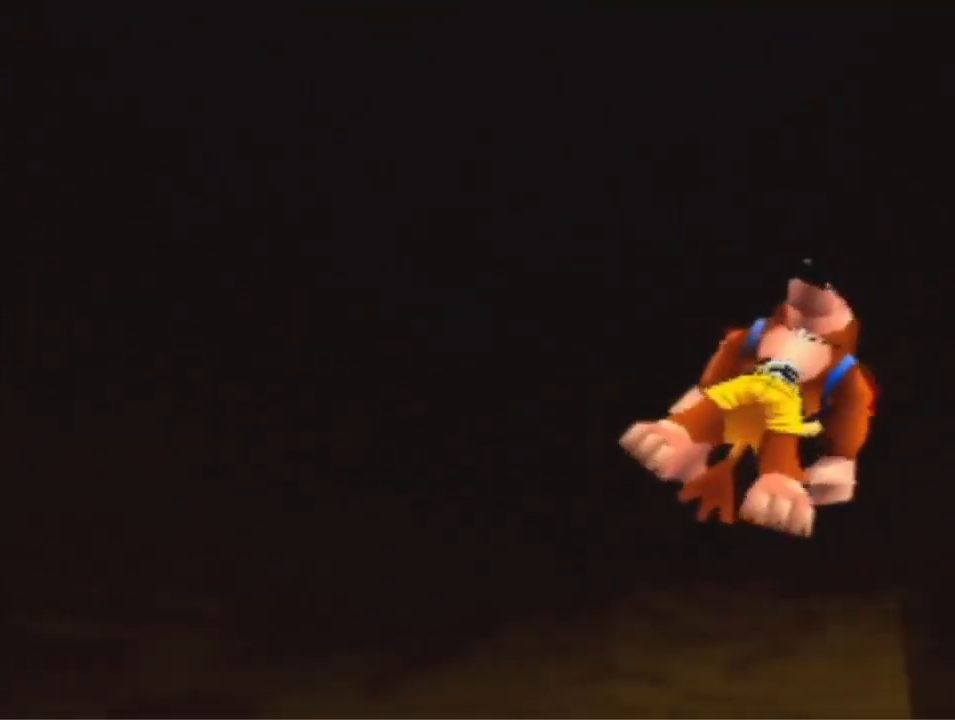
{"dt_ms": 500, "buttons": ["A"], "left_stick": "up", "events": [[33, "A", "up"], [333, "left_stick", "up"], [500, "A", "down"]]}
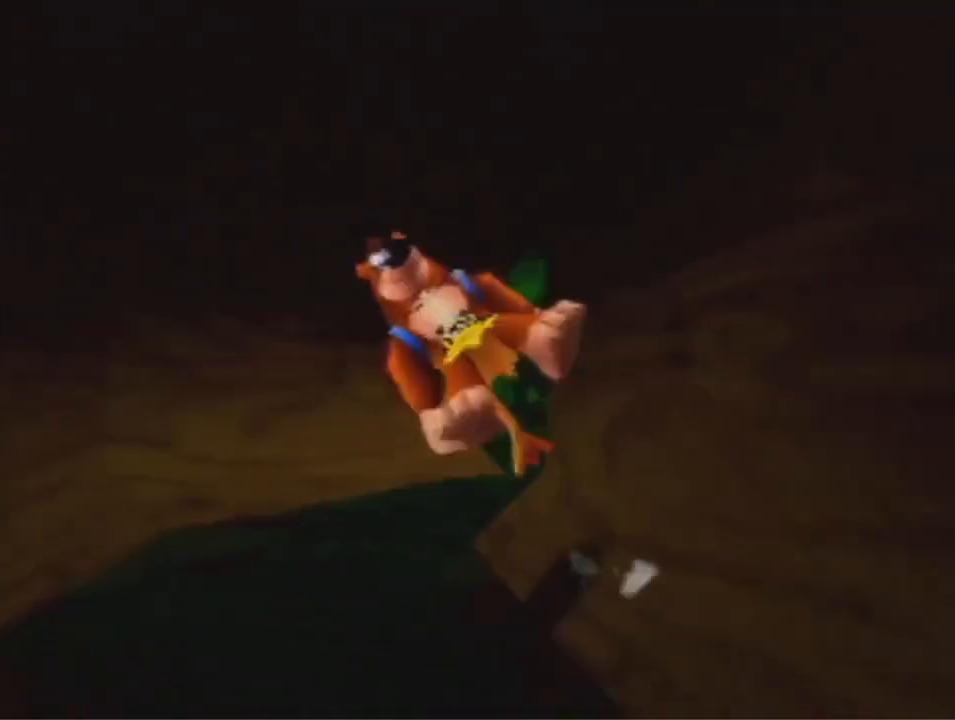
{"dt_ms": 500, "buttons": ["A"], "left_stick": "up", "events": []}
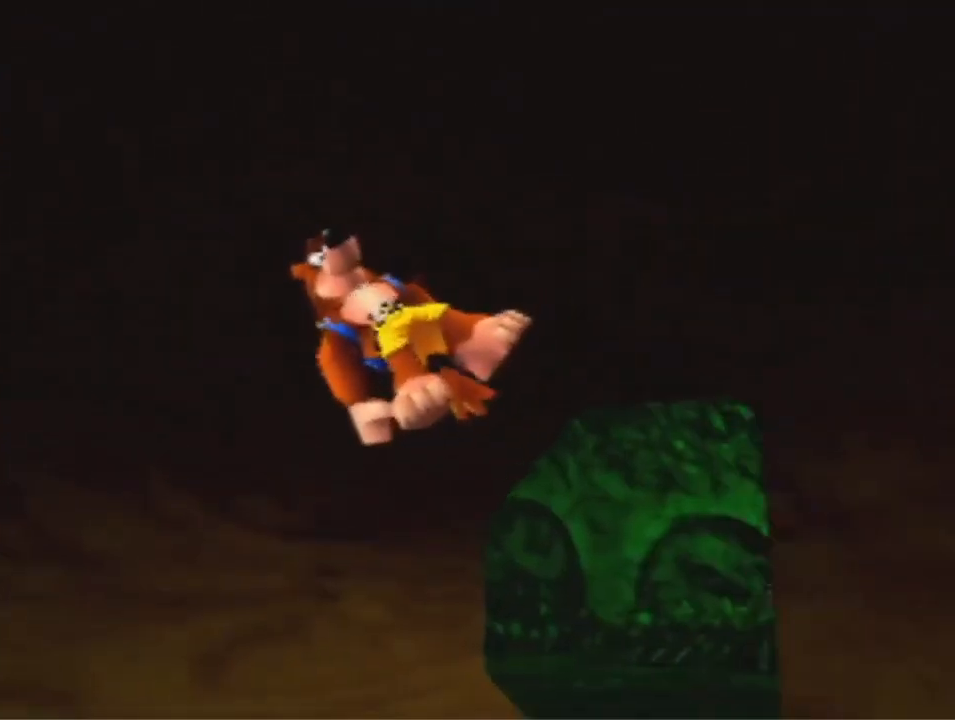
{"dt_ms": 500, "buttons": [], "left_stick": "up", "events": [[33, "A", "up"]]}
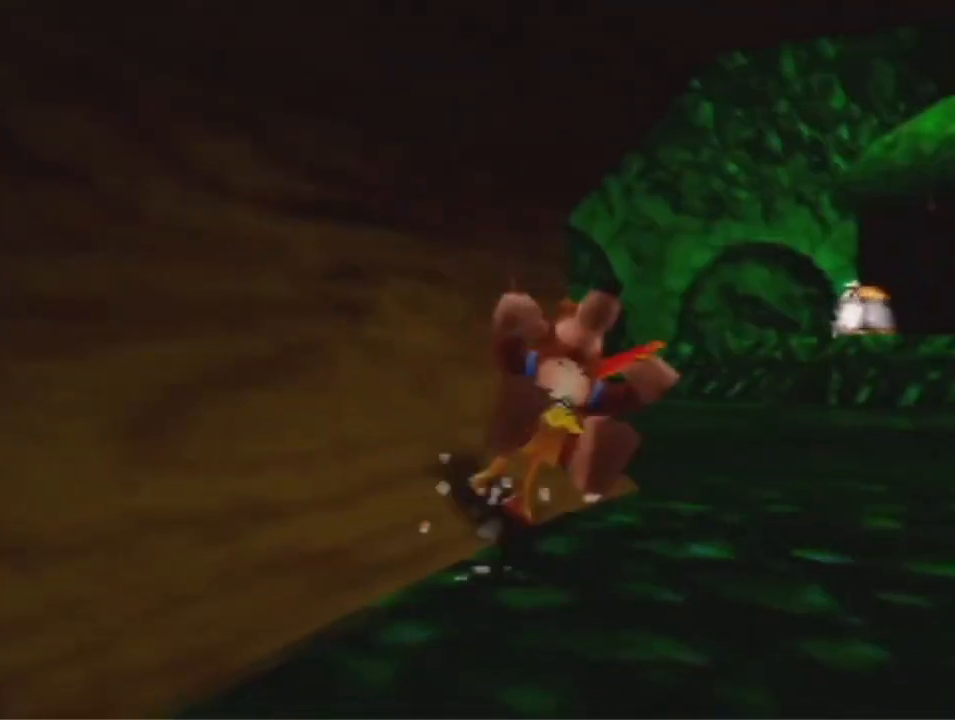
{"dt_ms": 500, "buttons": ["A"], "left_stick": "up-right", "events": [[100, "left_stick", "up-right"], [267, "A", "down"]]}
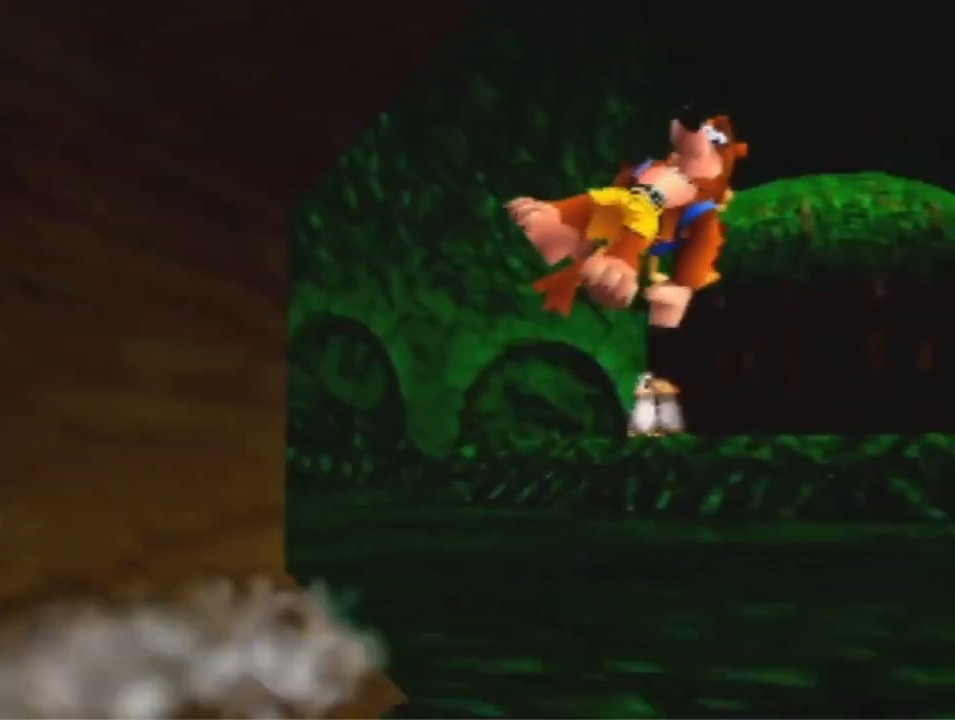
{"dt_ms": 500, "buttons": ["A"], "left_stick": "up", "events": [[467, "left_stick", "up"]]}
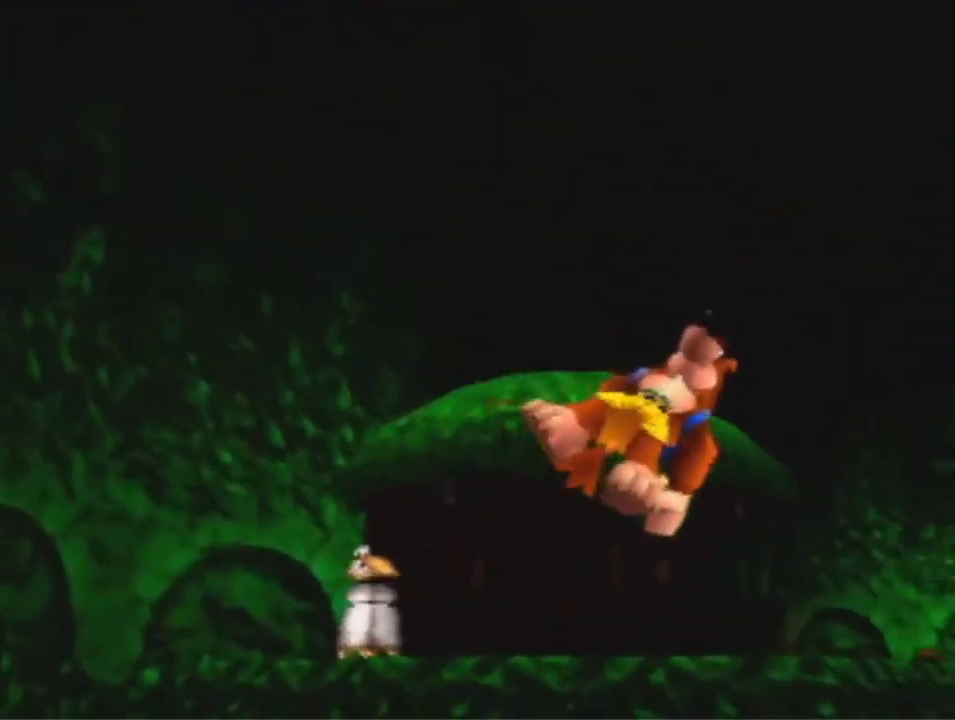
{"dt_ms": 500, "buttons": ["R1"], "left_stick": "up", "events": [[467, "A", "up"], [467, "R1", "down"]]}
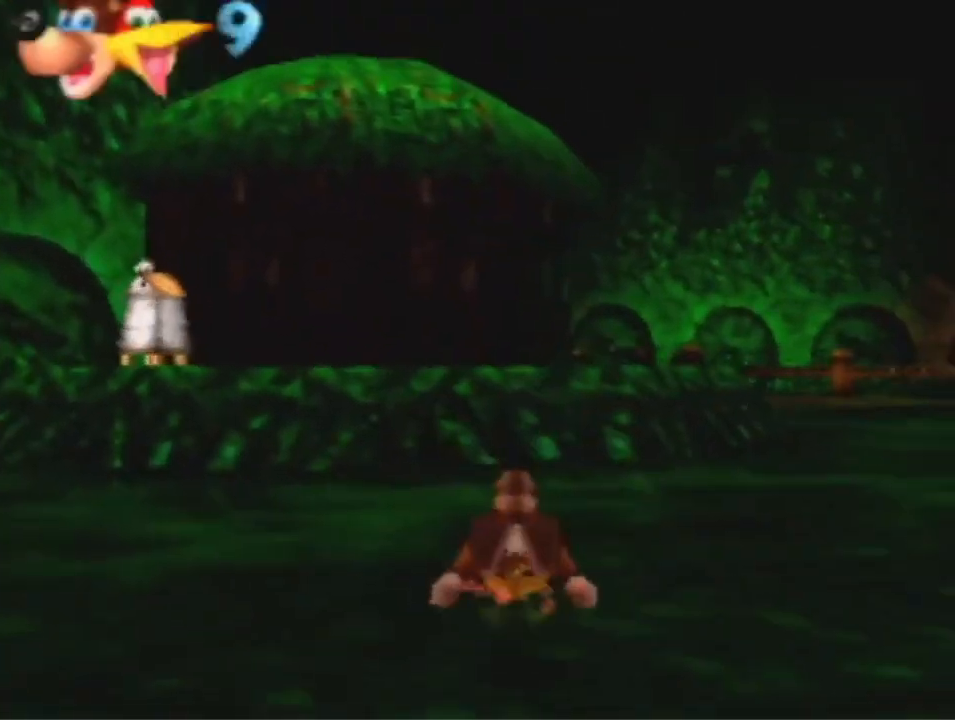
{"dt_ms": 500, "buttons": ["R1"], "left_stick": "up", "events": []}